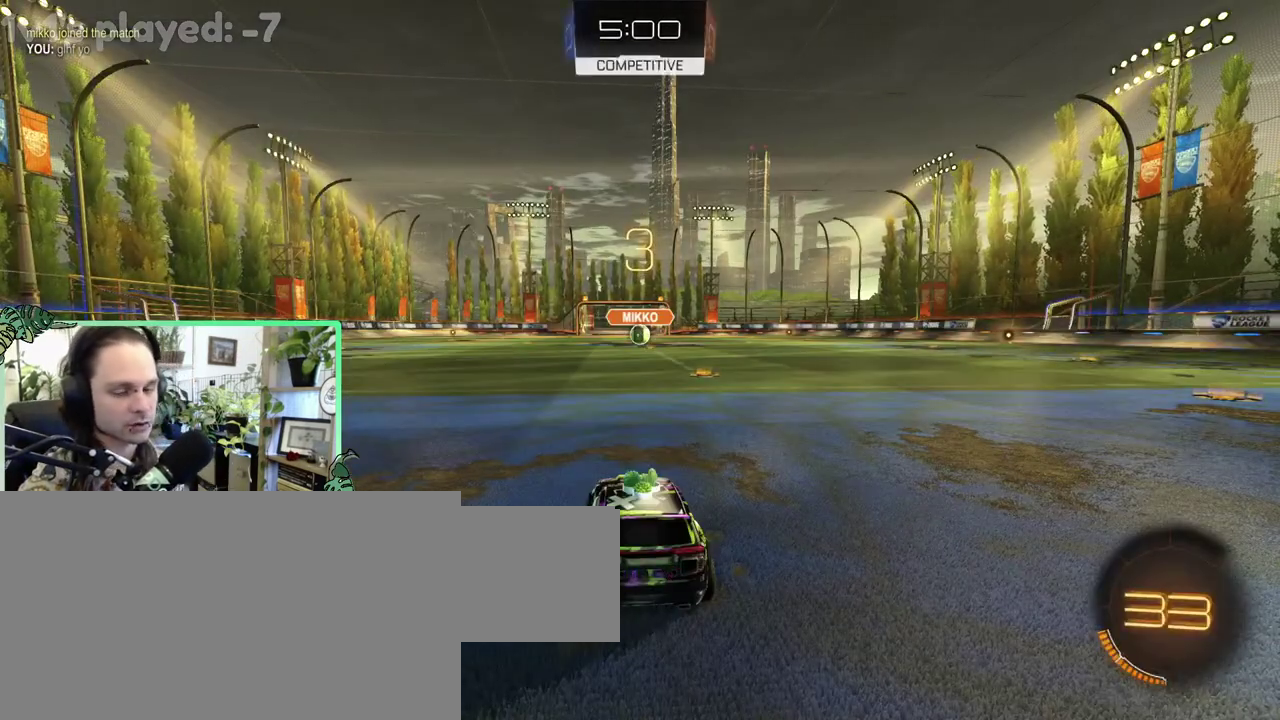
Gameplay with a controller (Xbox layout); each line is a JSON object with the inputs held at the frame after it. "events" lists button and stick changes between this image and that frame as [ms after this image, input, new state], when the widget could be followed in between. This overlay highlights the sticks when they move; stick clicks (L3 R3) are not distinguishable. This document gives stick clicks only as held states, not as events. Not read: L2 R2.
{"buttons": ["Y"], "left_stick": "center", "right_stick": "center", "events": [[350, "Y", "down"]]}
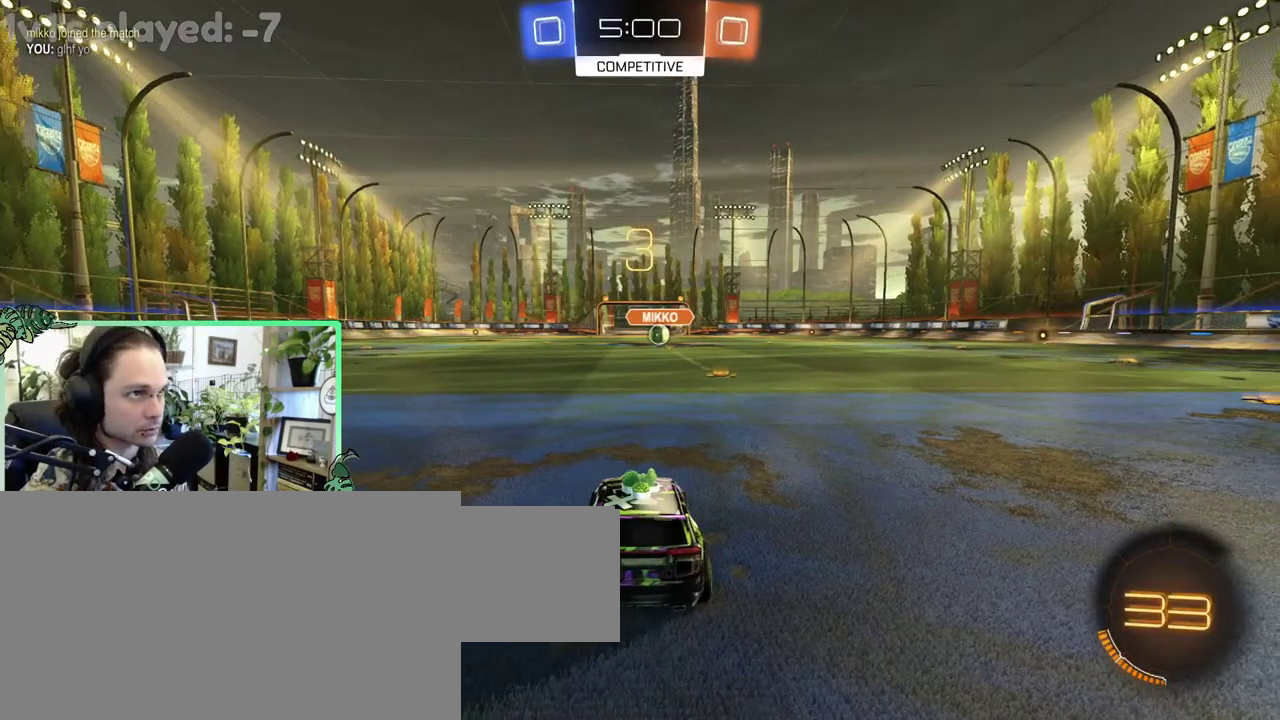
{"buttons": [], "left_stick": "center", "right_stick": "center", "events": [[17, "Y", "up"], [217, "Y", "down"], [317, "Y", "up"]]}
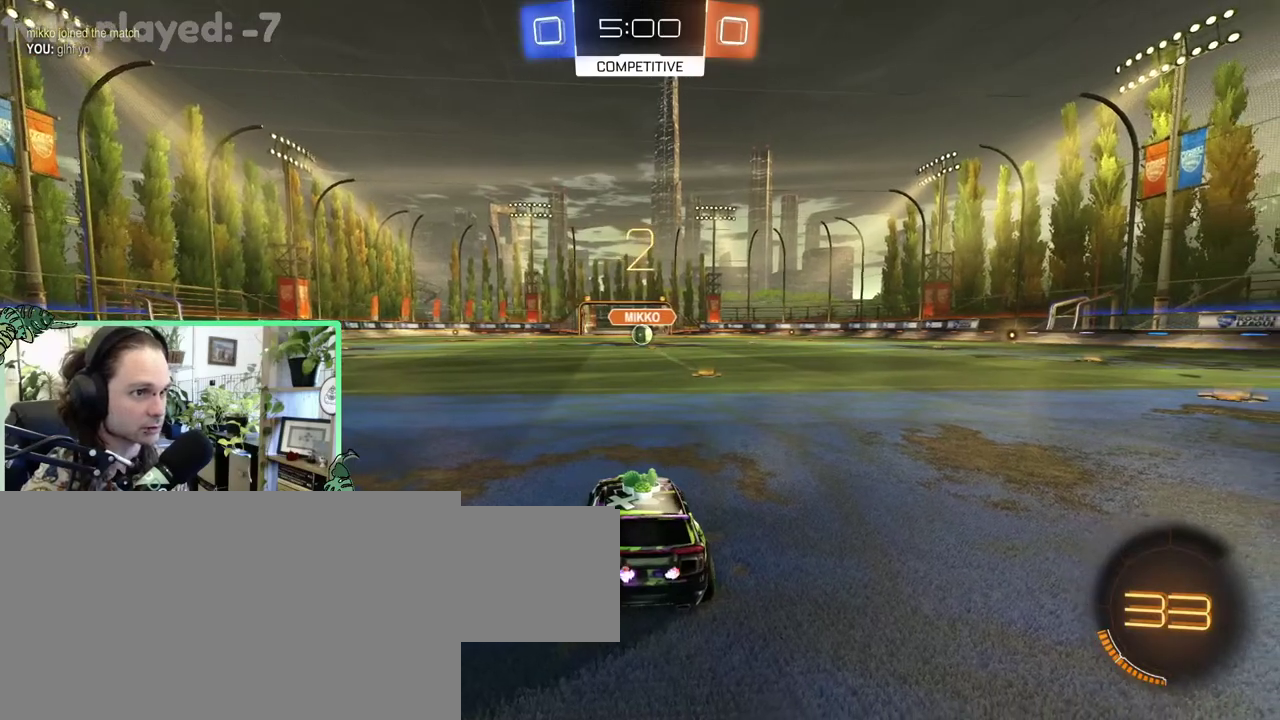
{"buttons": [], "left_stick": "center", "right_stick": "center", "events": []}
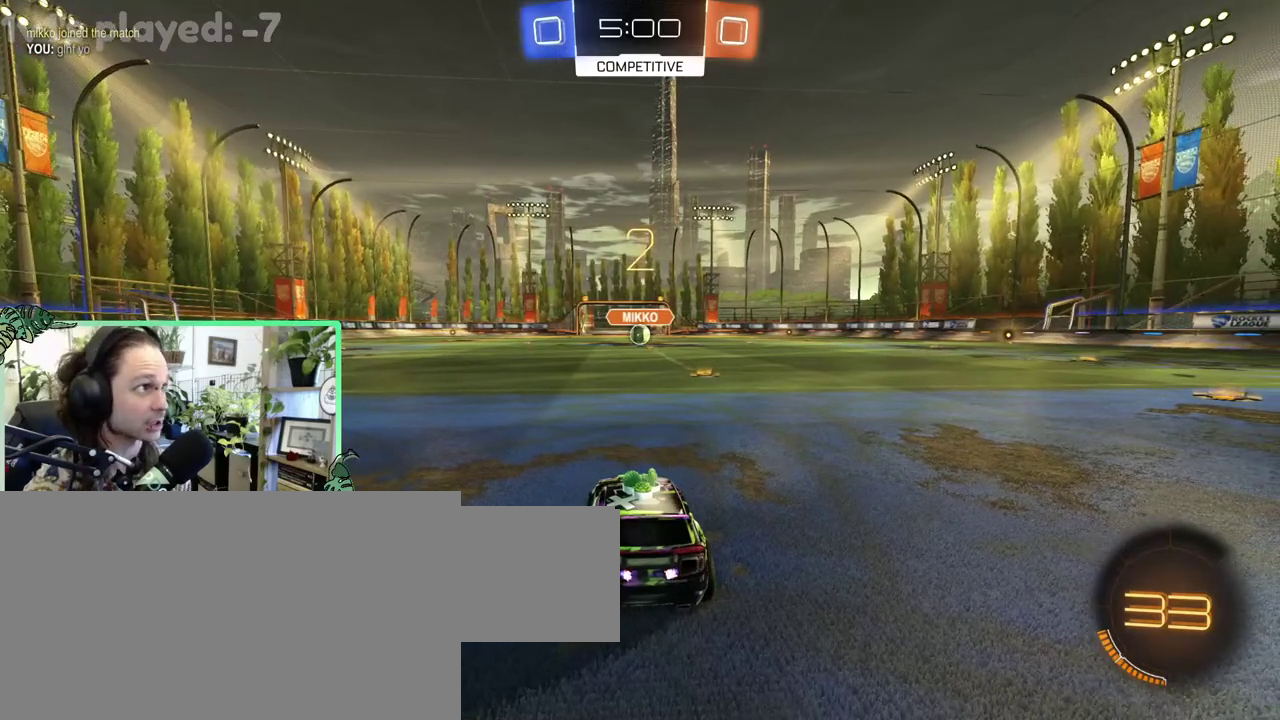
{"buttons": [], "left_stick": "center", "right_stick": "center", "events": []}
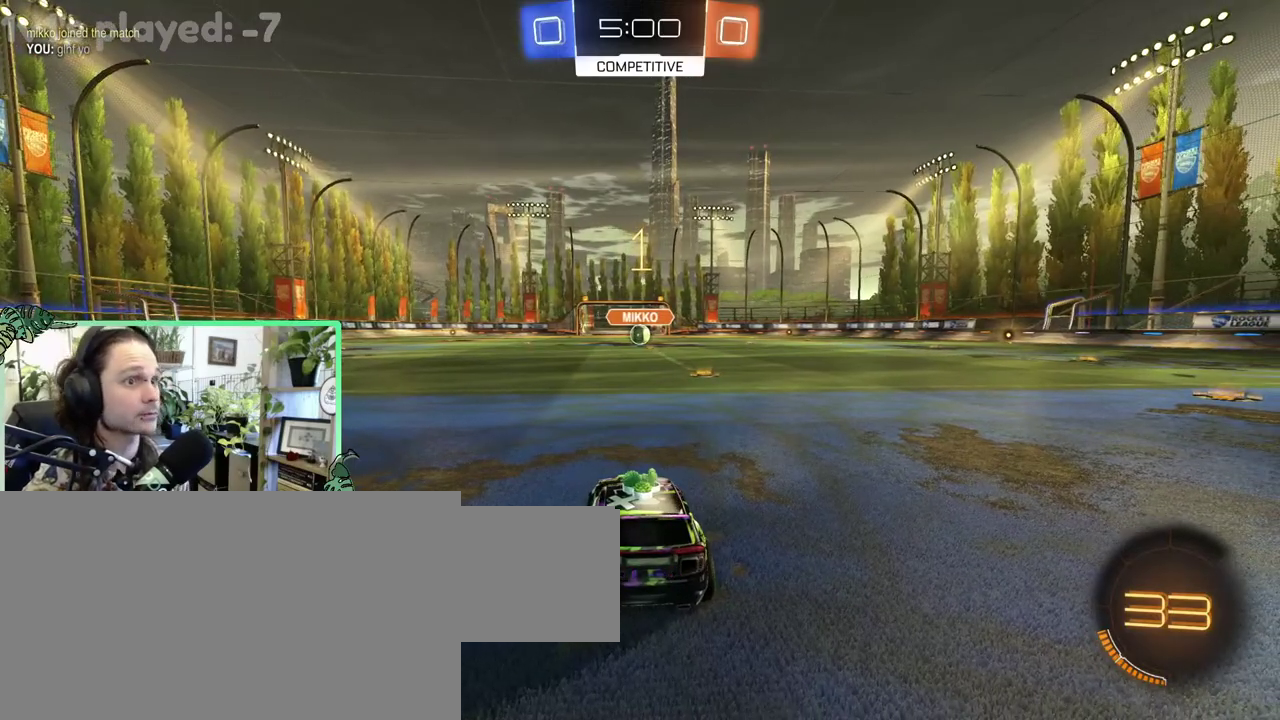
{"buttons": ["B"], "left_stick": "center", "right_stick": "center", "events": [[217, "B", "down"]]}
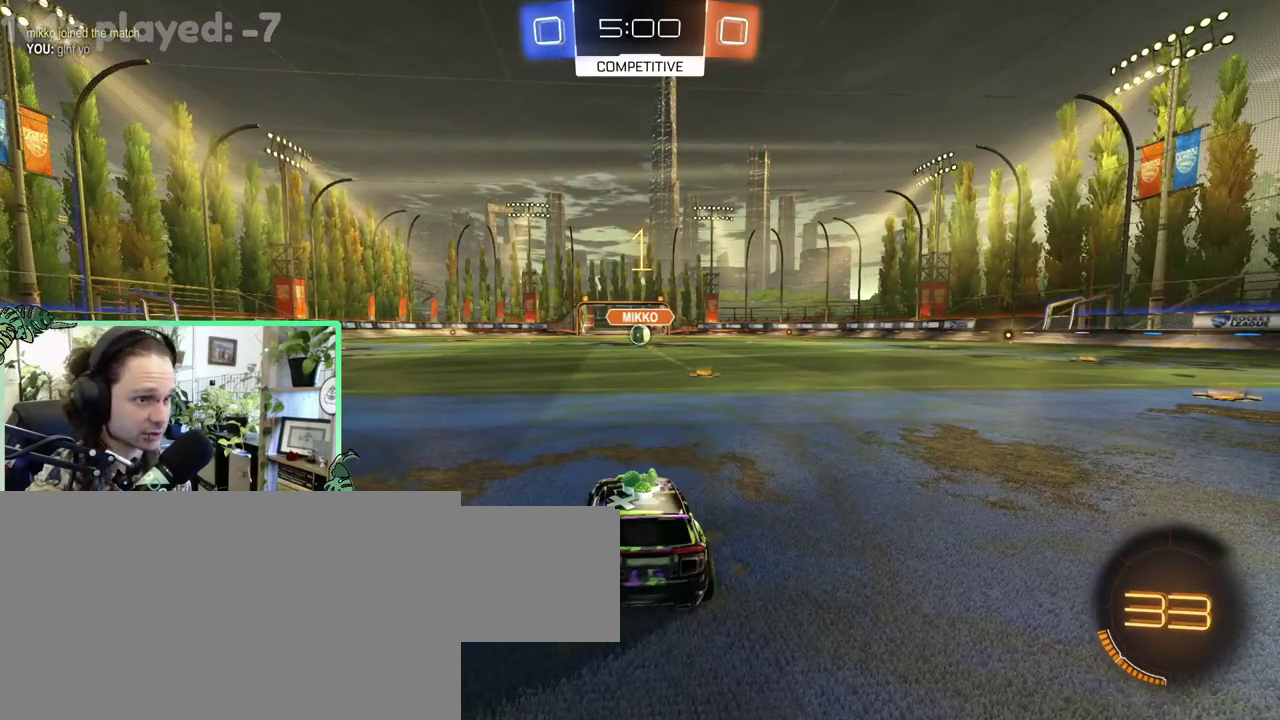
{"buttons": ["B"], "left_stick": "center", "right_stick": "center", "events": []}
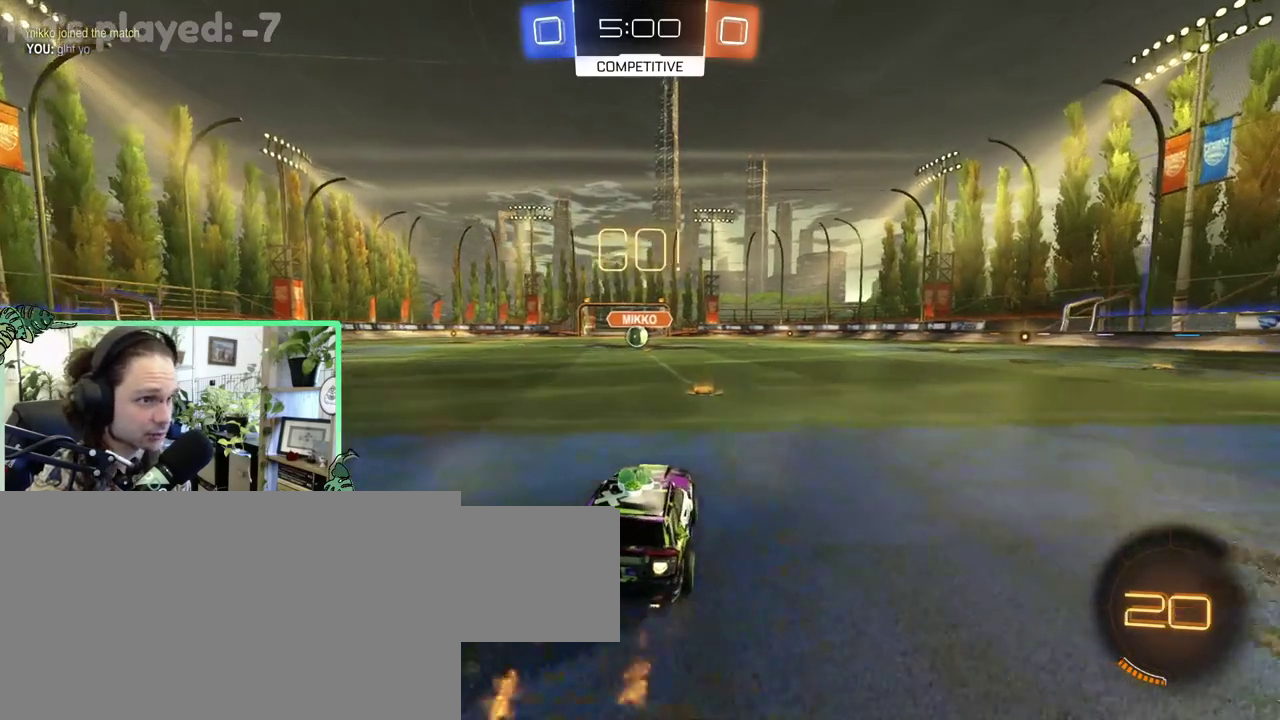
{"buttons": ["B", "L1"], "left_stick": "down-left", "right_stick": "center"}
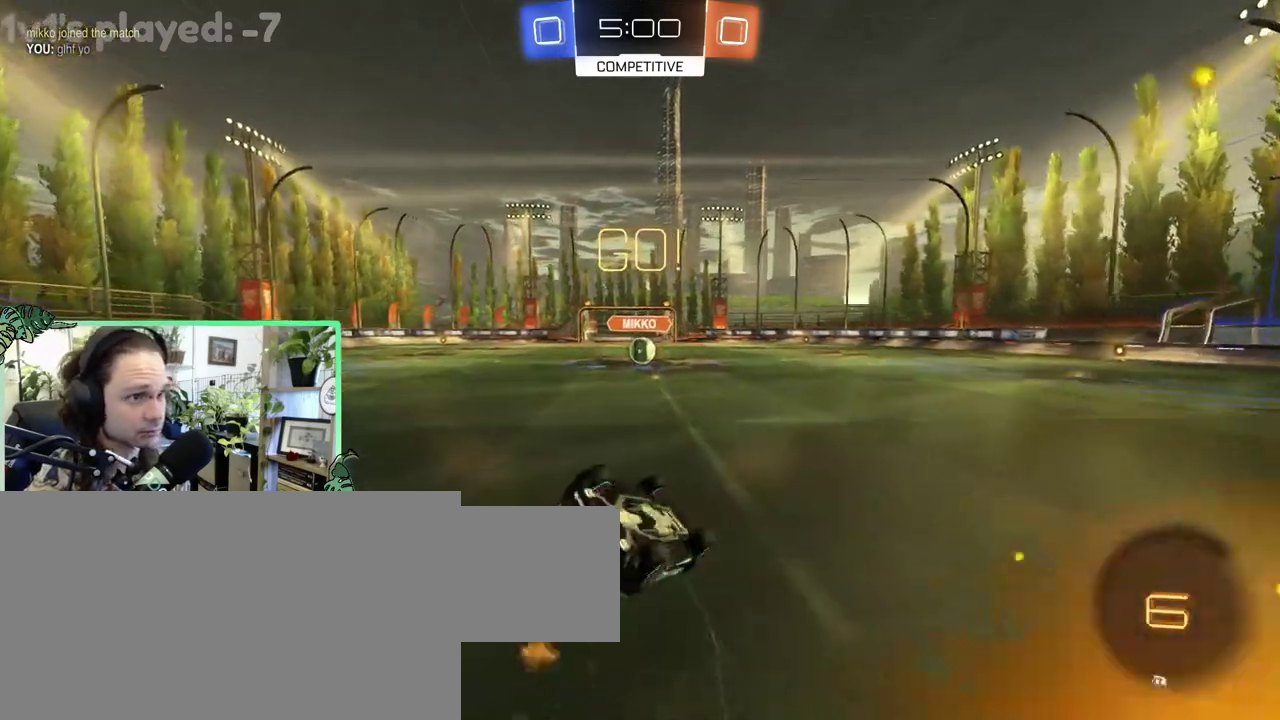
{"buttons": [], "left_stick": "center", "right_stick": "center"}
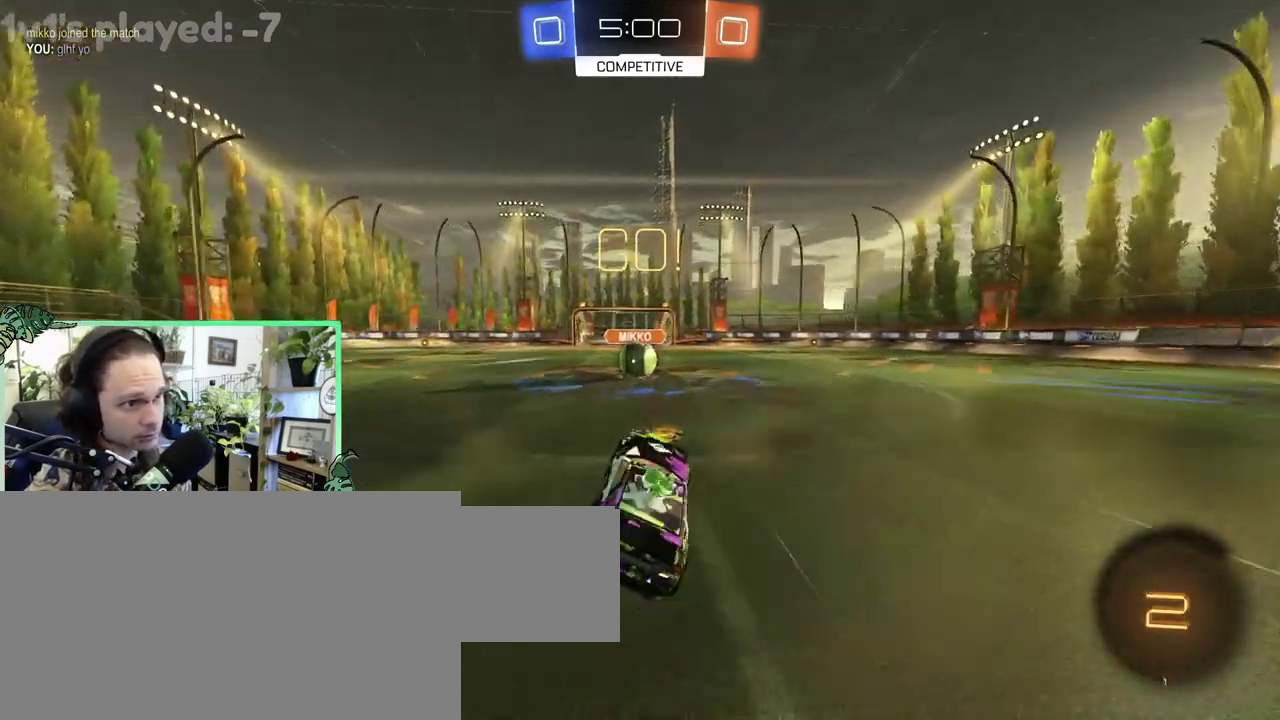
{"buttons": ["A"], "left_stick": "center", "right_stick": "center", "events": [[433, "A", "down"]]}
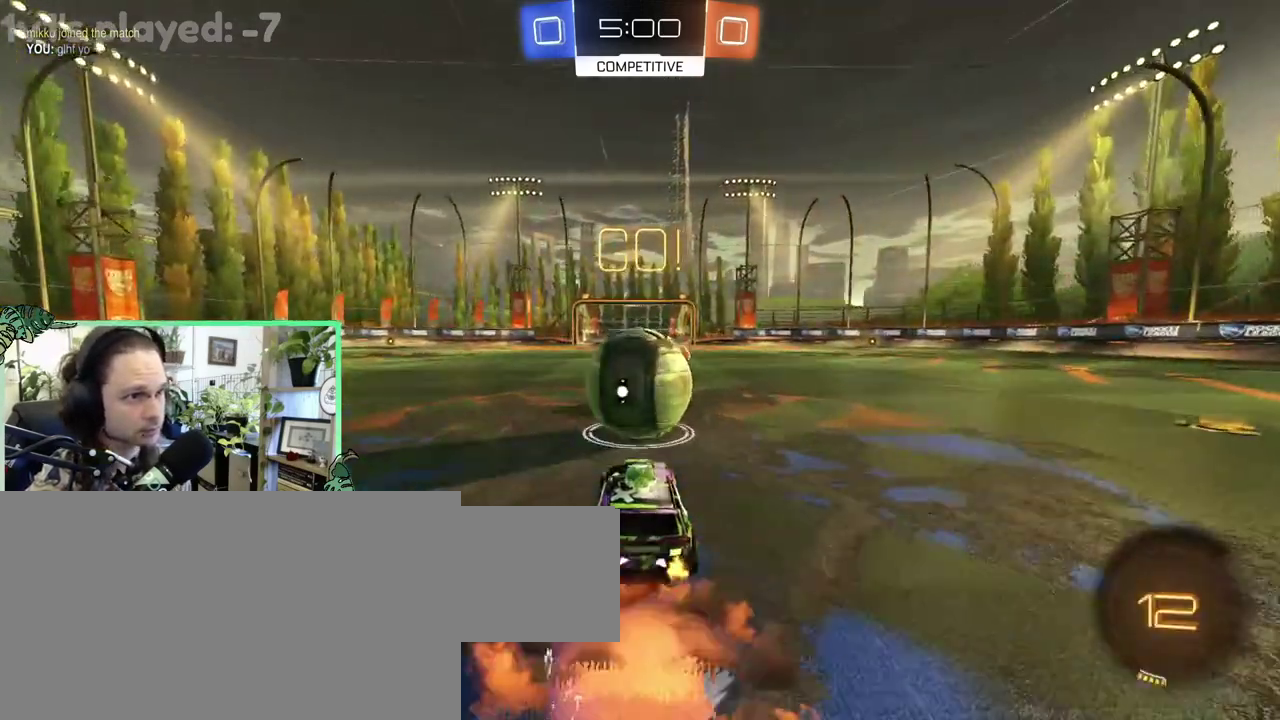
{"buttons": ["L1"], "left_stick": "down-right", "right_stick": "center"}
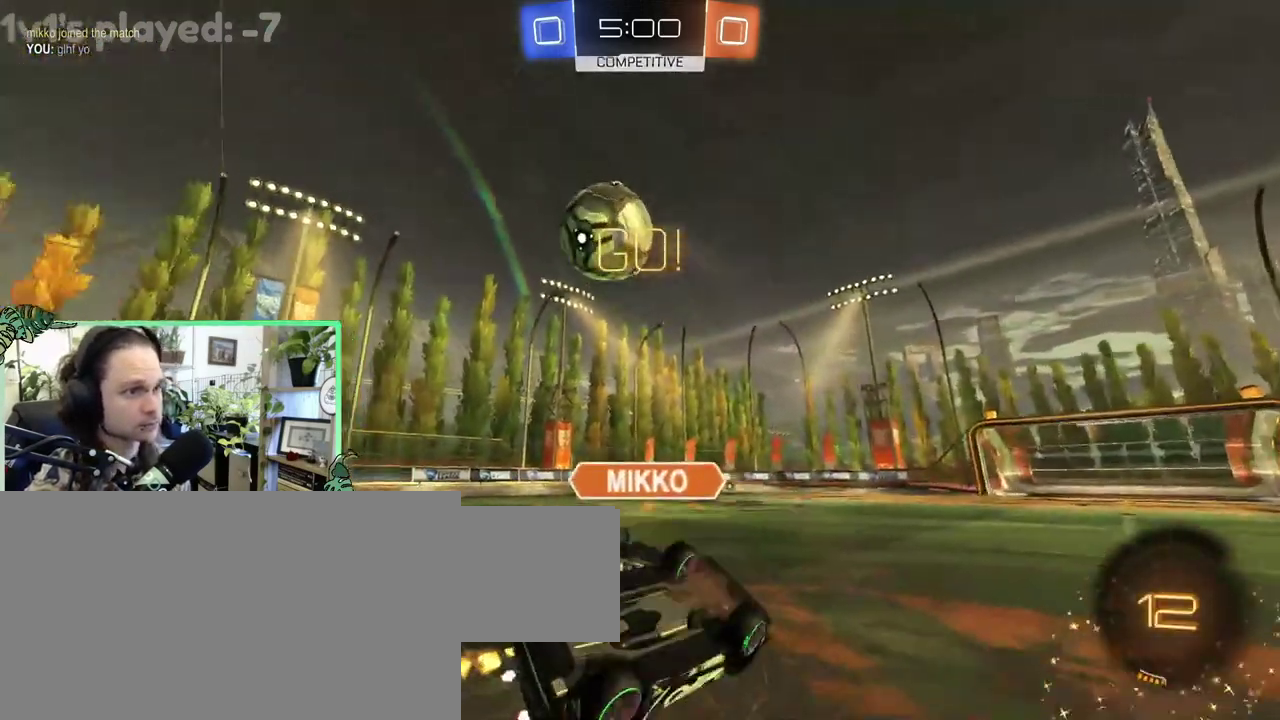
{"buttons": [], "left_stick": "center", "right_stick": "center"}
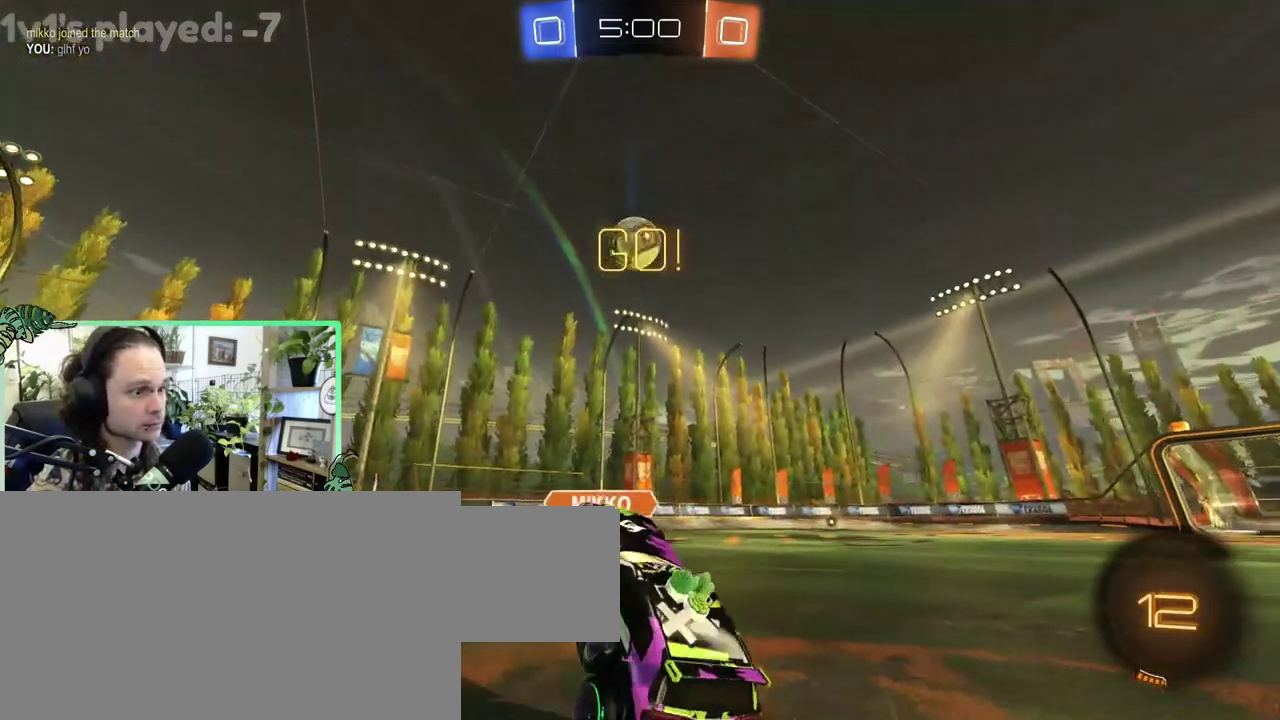
{"buttons": [], "left_stick": "up-left", "right_stick": "center"}
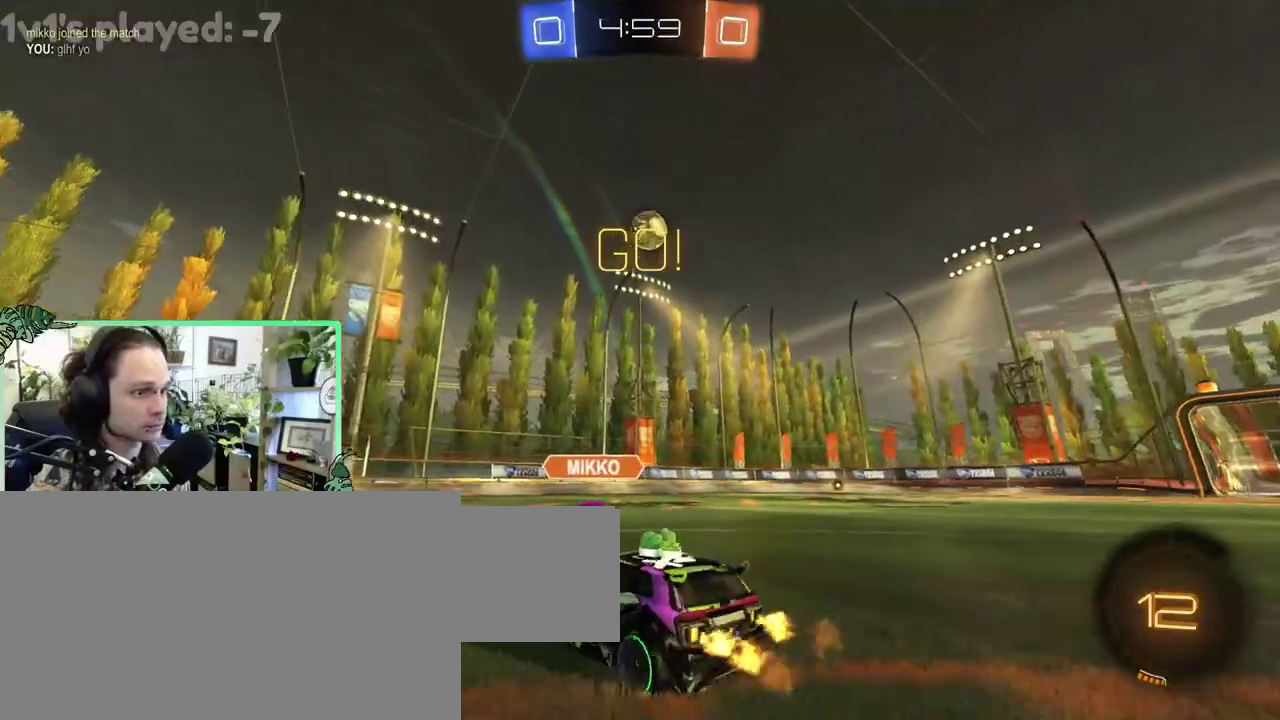
{"buttons": ["A", "B", "L1"], "left_stick": "up-right", "right_stick": "center"}
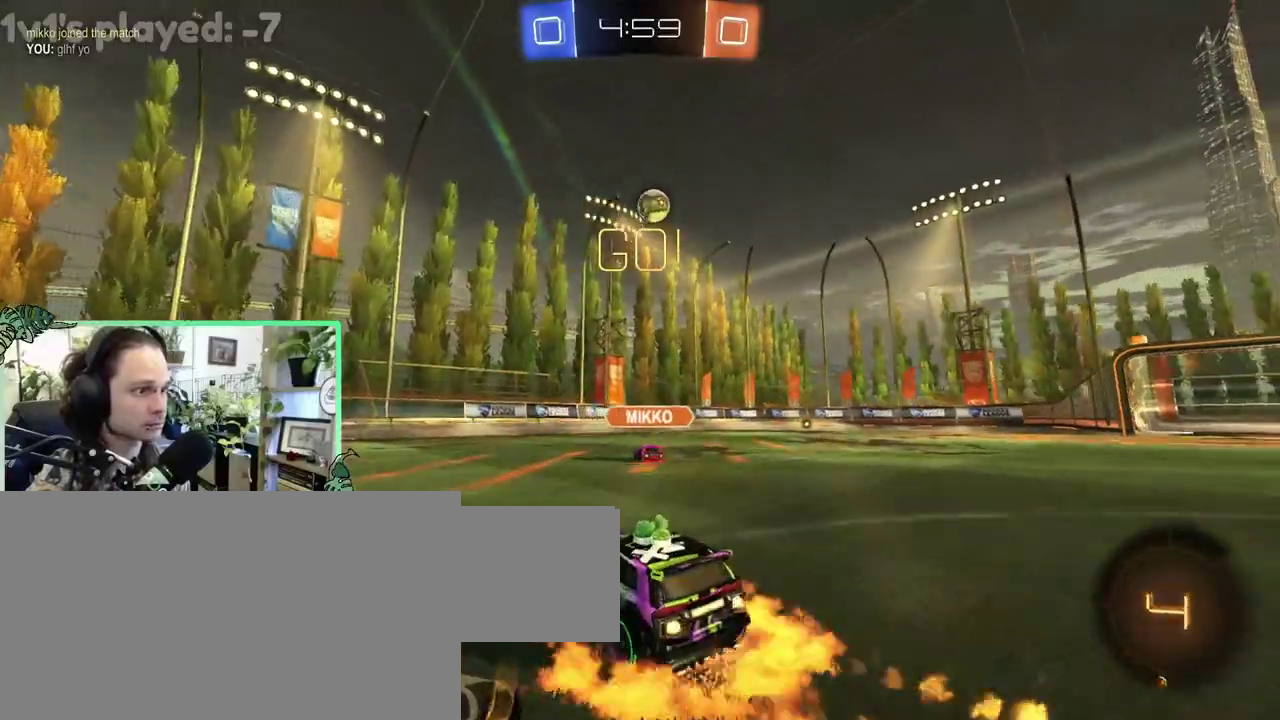
{"buttons": ["B", "L1"], "left_stick": "down-left", "right_stick": "center"}
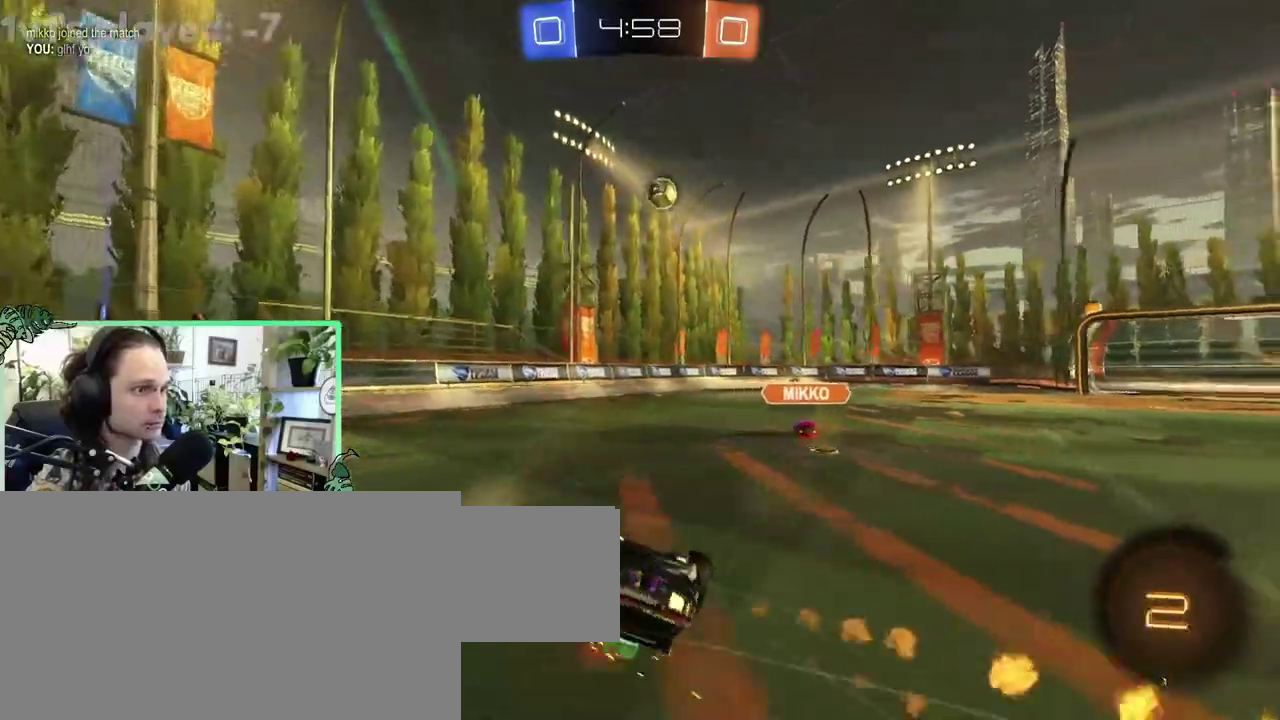
{"buttons": [], "left_stick": "center", "right_stick": "center"}
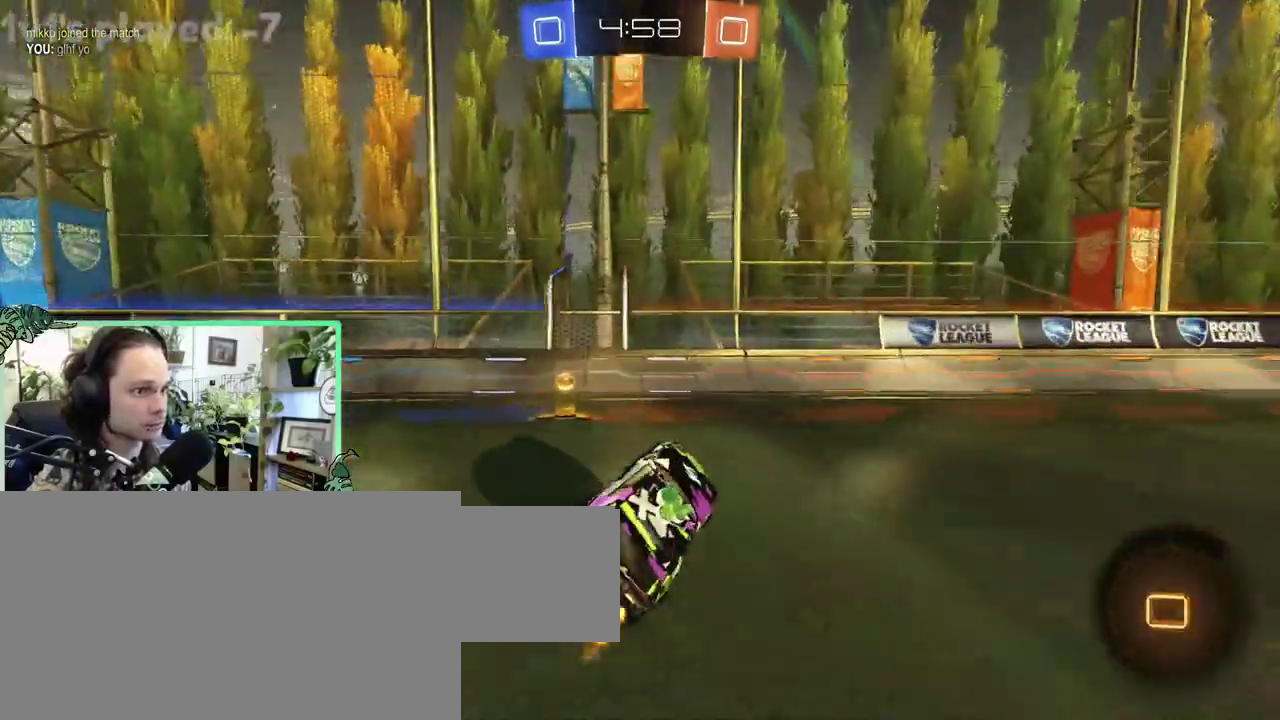
{"buttons": [], "left_stick": "right", "right_stick": "center"}
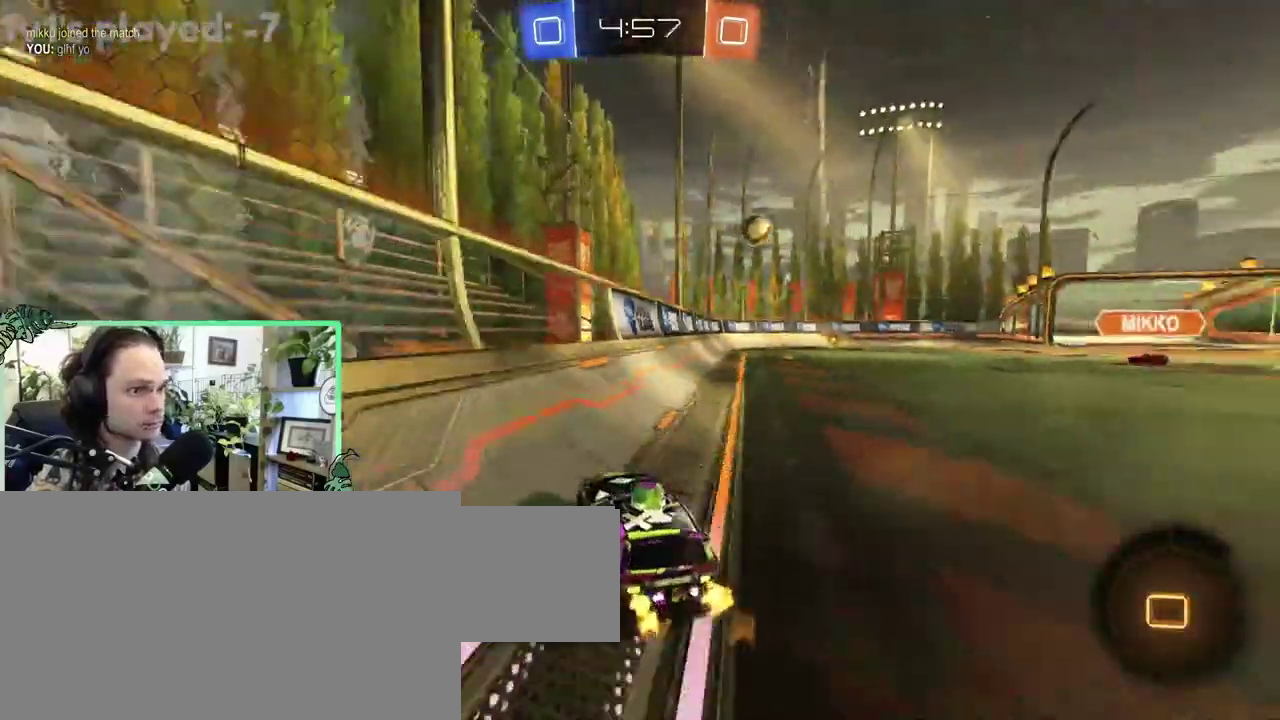
{"buttons": [], "left_stick": "center", "right_stick": "center"}
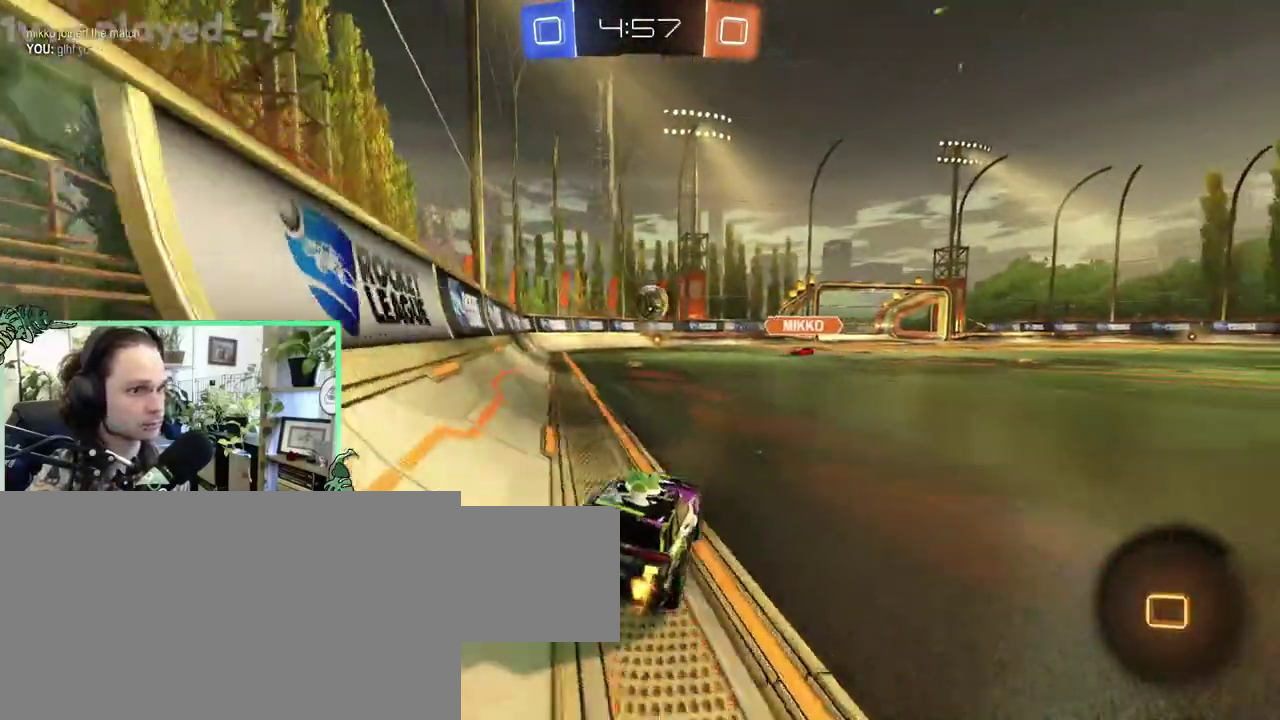
{"buttons": [], "left_stick": "center", "right_stick": "center", "events": []}
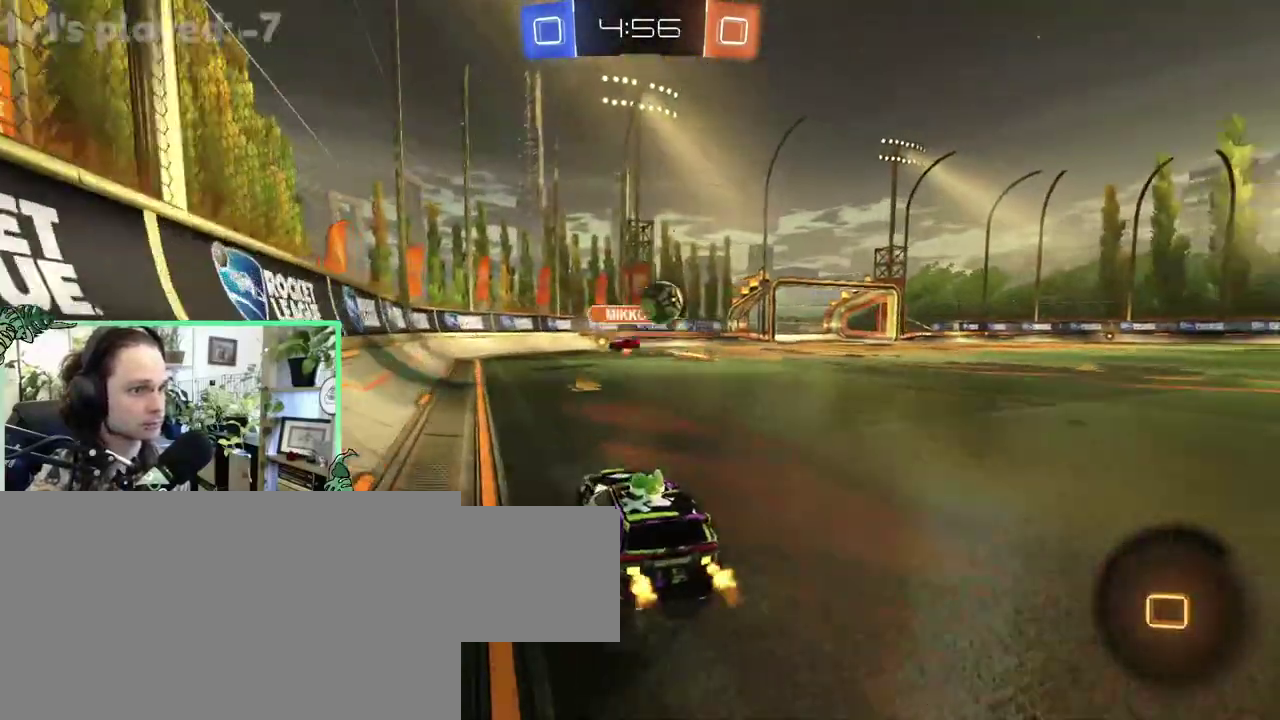
{"buttons": [], "left_stick": "center", "right_stick": "center", "events": []}
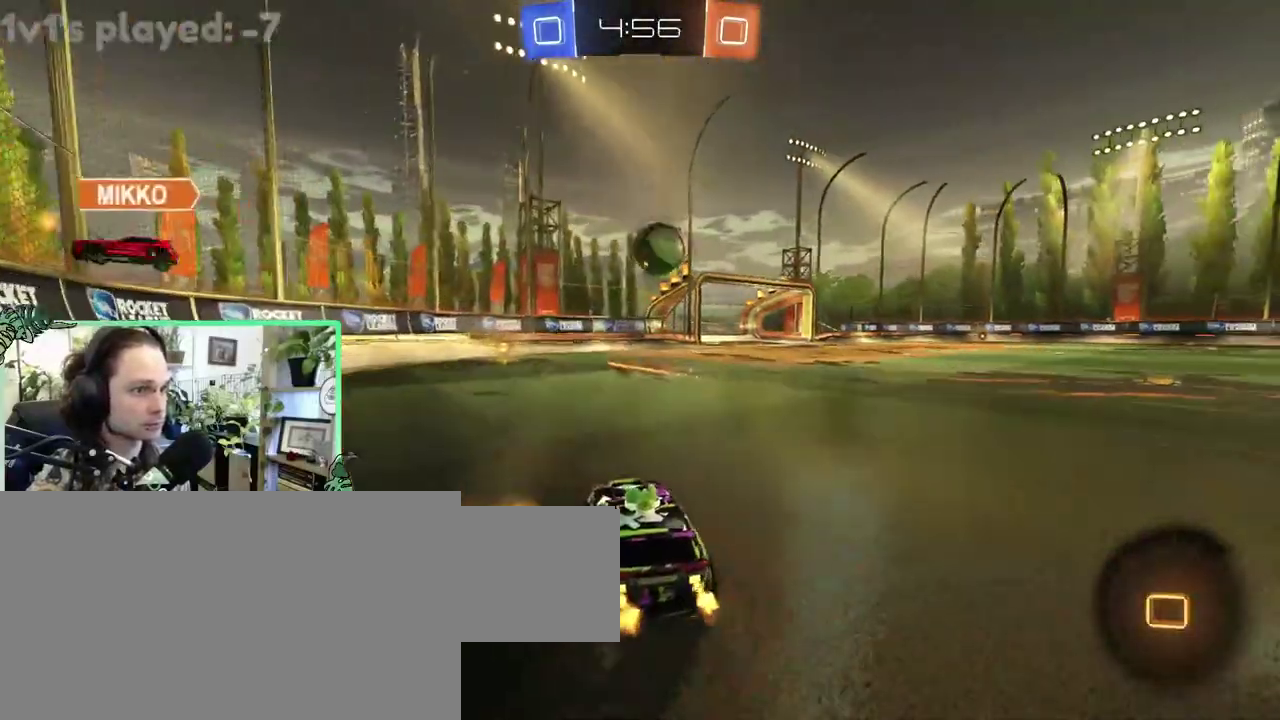
{"buttons": [], "left_stick": "center", "right_stick": "center", "events": []}
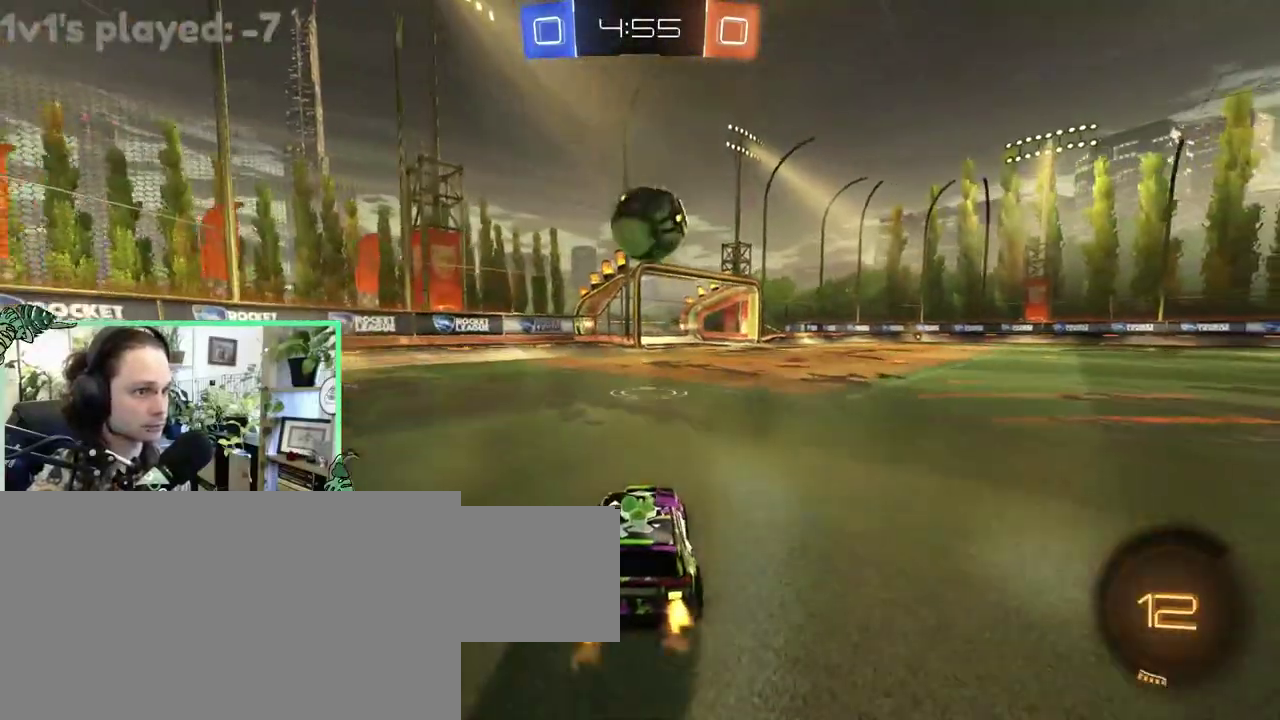
{"buttons": [], "left_stick": "right", "right_stick": "center"}
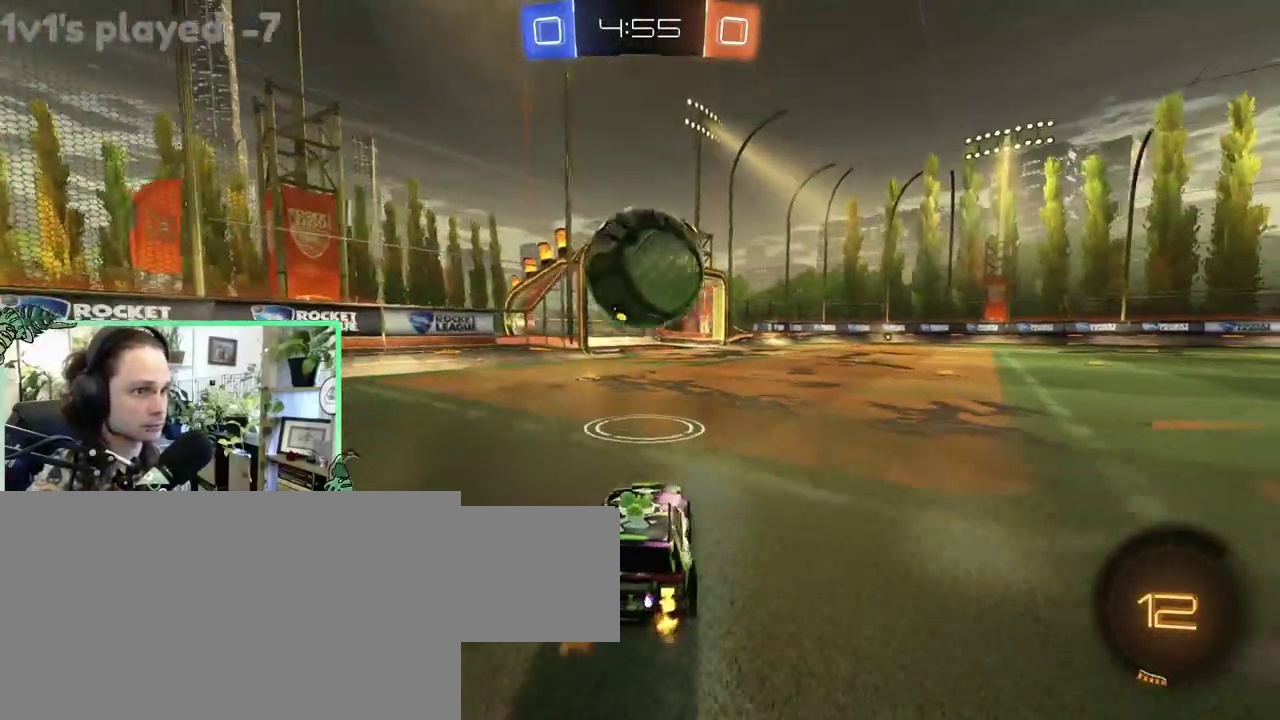
{"buttons": [], "left_stick": "up", "right_stick": "center"}
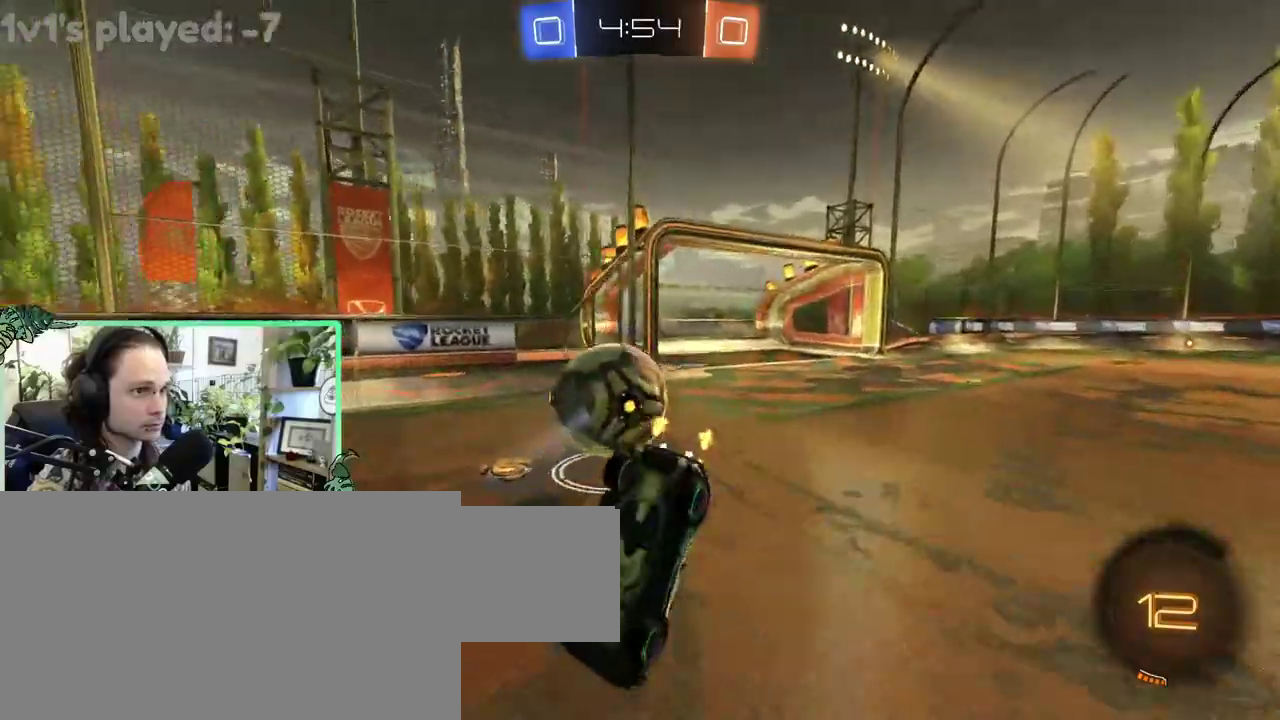
{"buttons": [], "left_stick": "up-right", "right_stick": "center"}
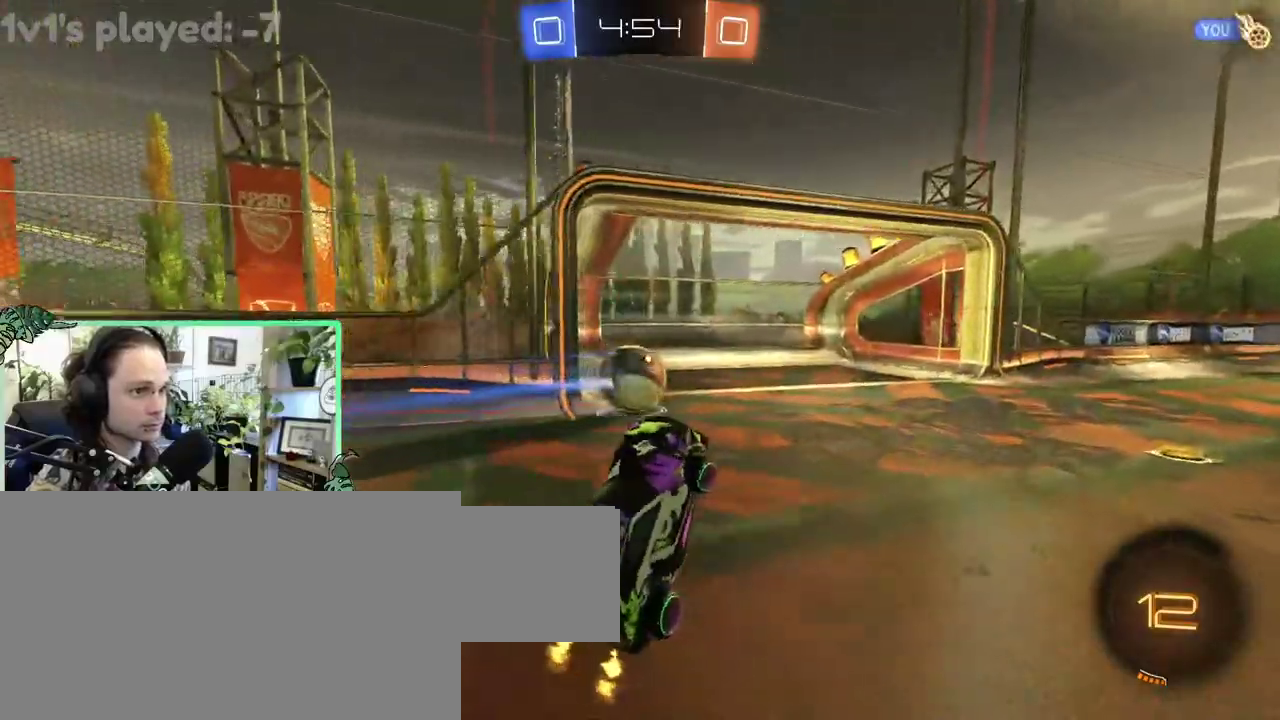
{"buttons": [], "left_stick": "center", "right_stick": "left"}